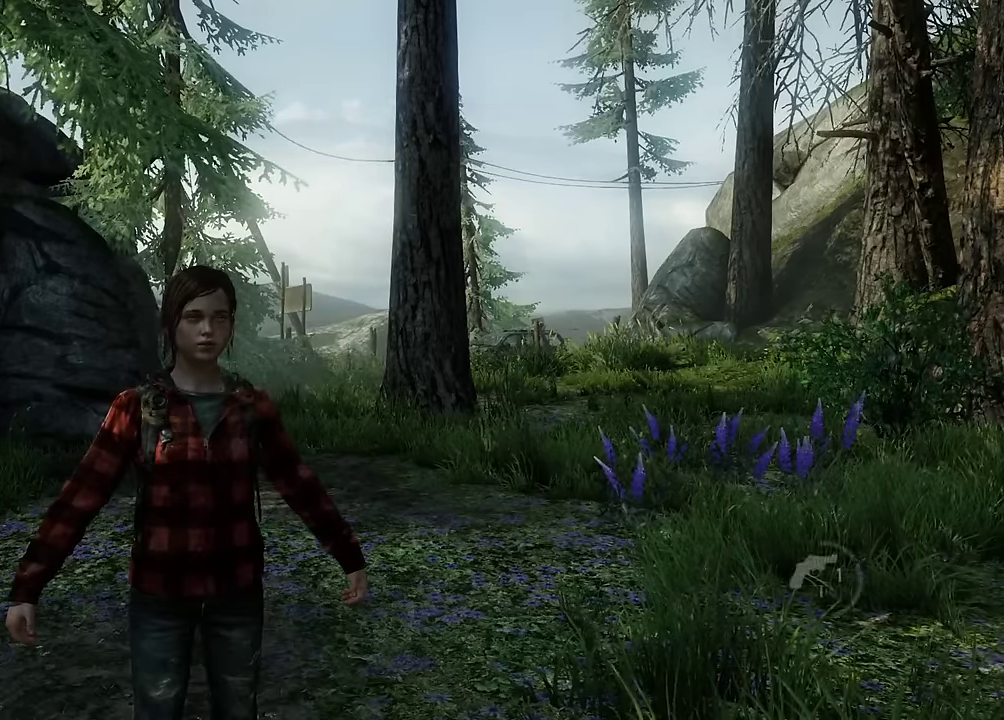
Gameplay with a controller (PlayStation layout); each line is a JSON object with the inputs held at the frame after it (dt_ms = milliseconds from this image to that frame). "events" lists button and stick changes between this image and that frame as [ms after this image, input, new state], when the widget could be followed in between. Not read: right_stick.
{"dt_ms": 500, "buttons": [], "left_stick": "center", "events": []}
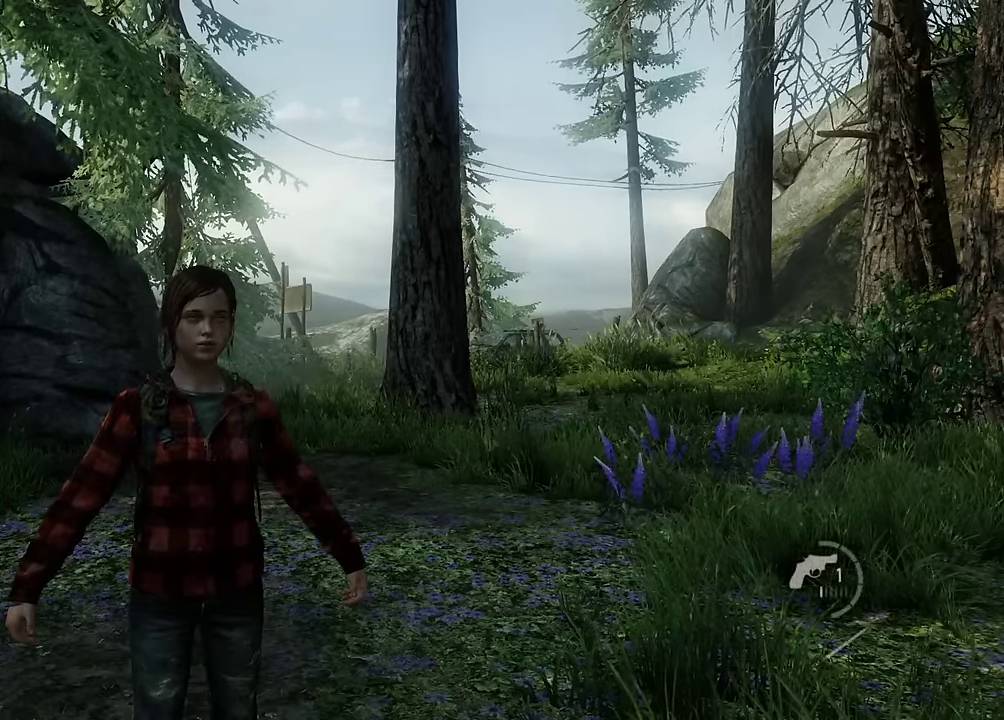
{"dt_ms": 500, "buttons": [], "left_stick": "center", "events": []}
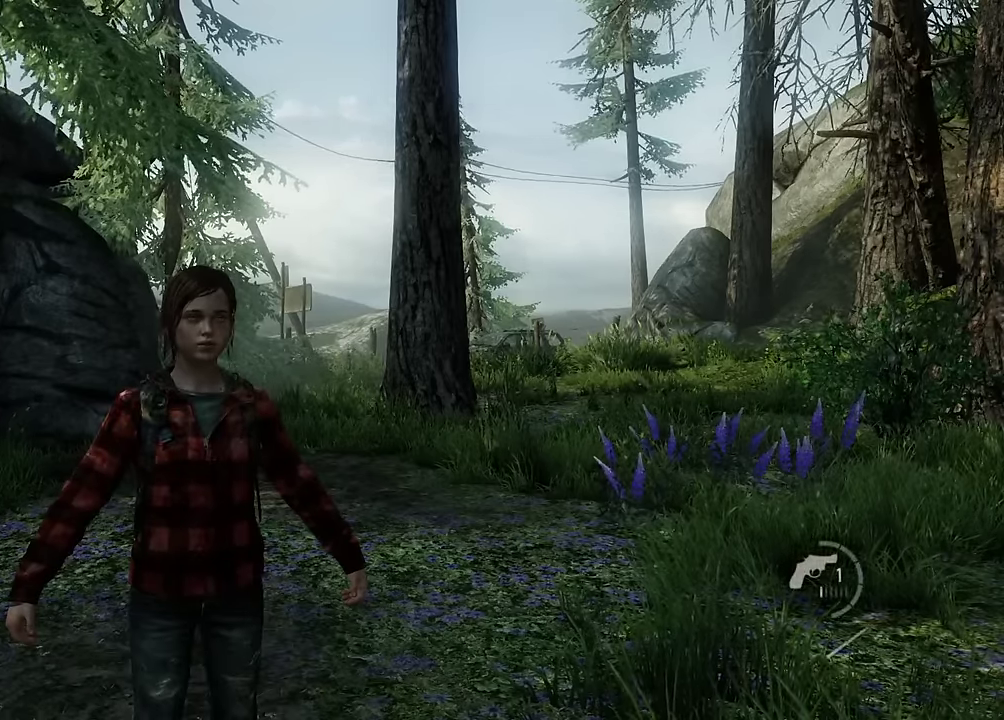
{"dt_ms": 300, "buttons": ["L3"], "left_stick": "center", "events": [[234, "L3", "down"]]}
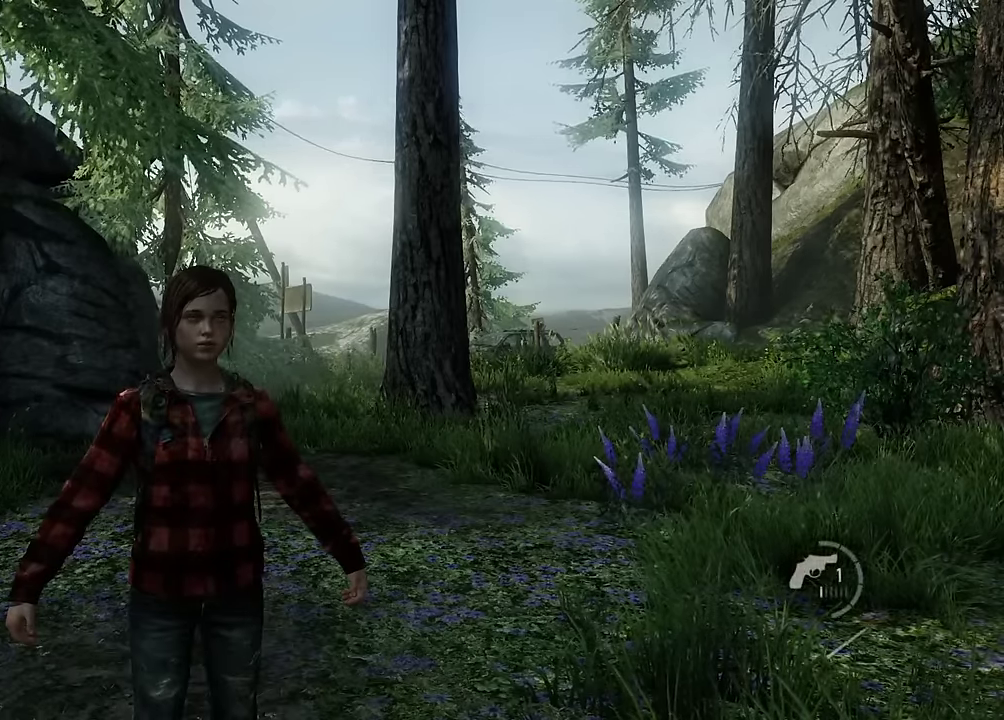
{"dt_ms": 700, "buttons": ["CROSS"], "left_stick": "center", "events": [[50, "L3", "up"], [550, "L3", "down"], [634, "L3", "up"], [650, "CROSS", "down"]]}
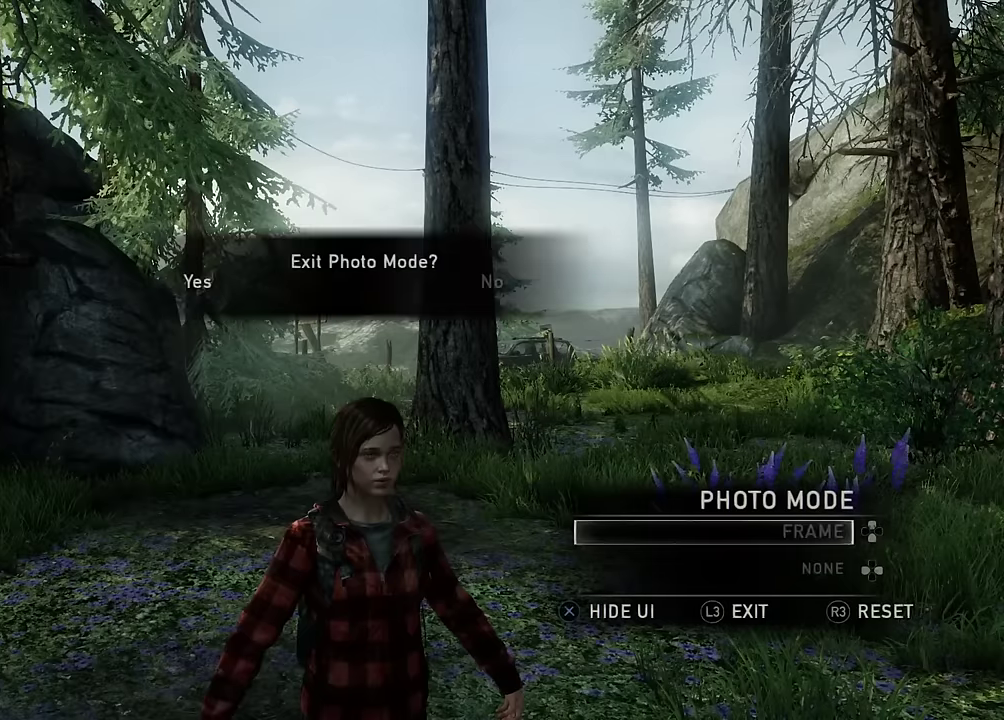
{"dt_ms": 500, "buttons": [], "left_stick": "center", "events": [[84, "CROSS", "up"]]}
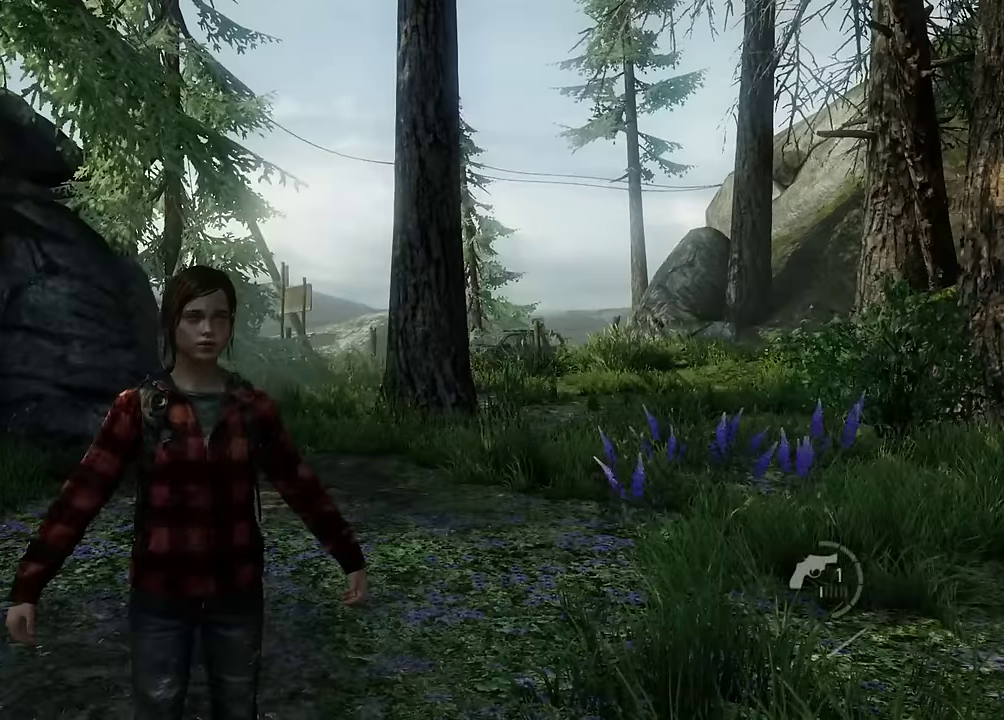
{"dt_ms": 300, "buttons": [], "left_stick": "center", "events": []}
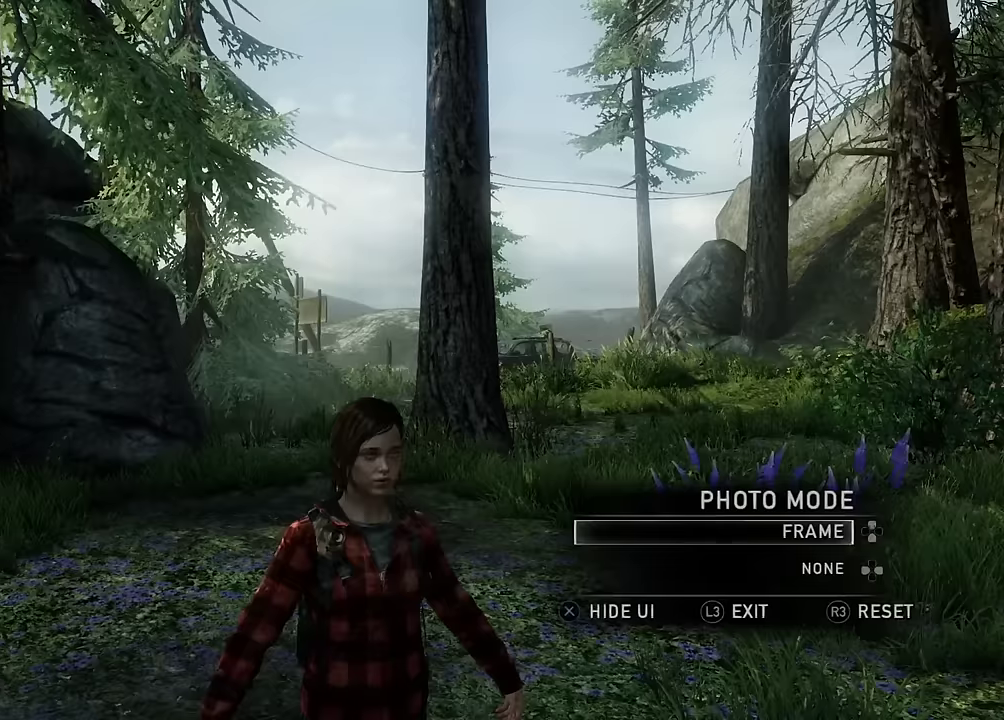
{"dt_ms": 700, "buttons": ["CROSS"], "left_stick": "center", "events": [[600, "CROSS", "down"]]}
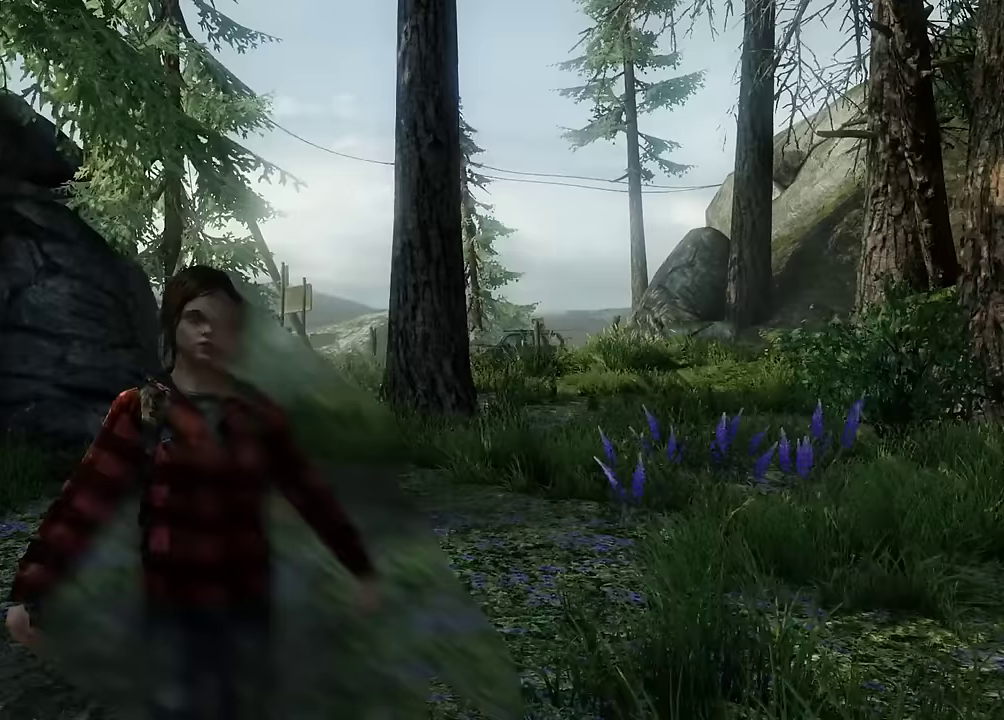
{"dt_ms": 600, "buttons": ["L3"], "left_stick": "center", "events": [[33, "CROSS", "up"], [500, "L3", "down"]]}
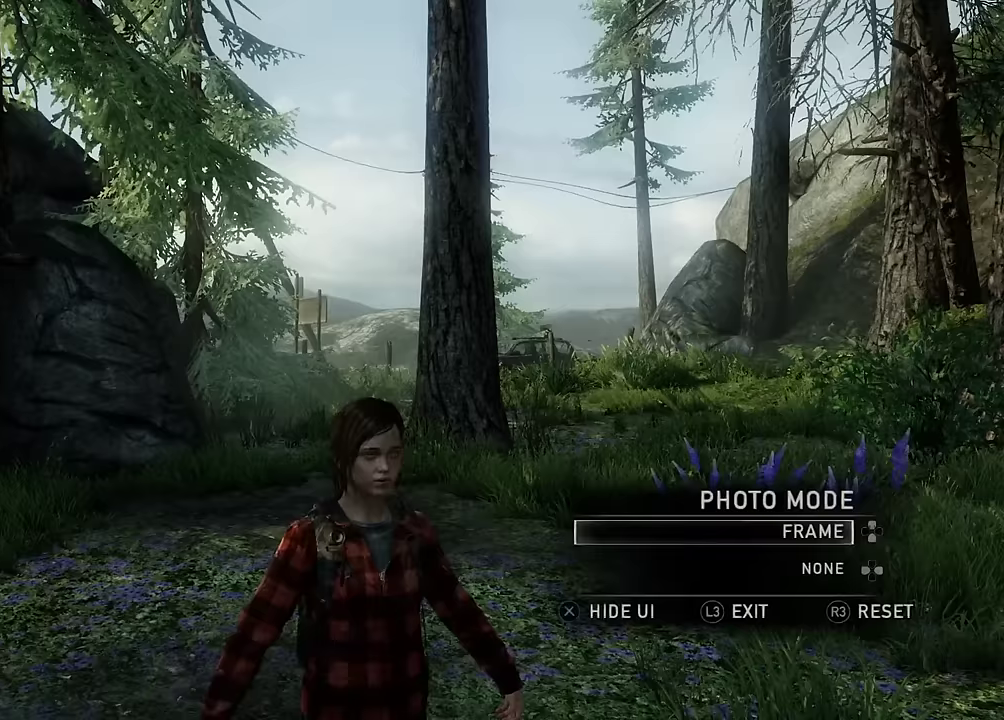
{"dt_ms": 400, "buttons": [], "left_stick": "center", "events": [[17, "L3", "up"]]}
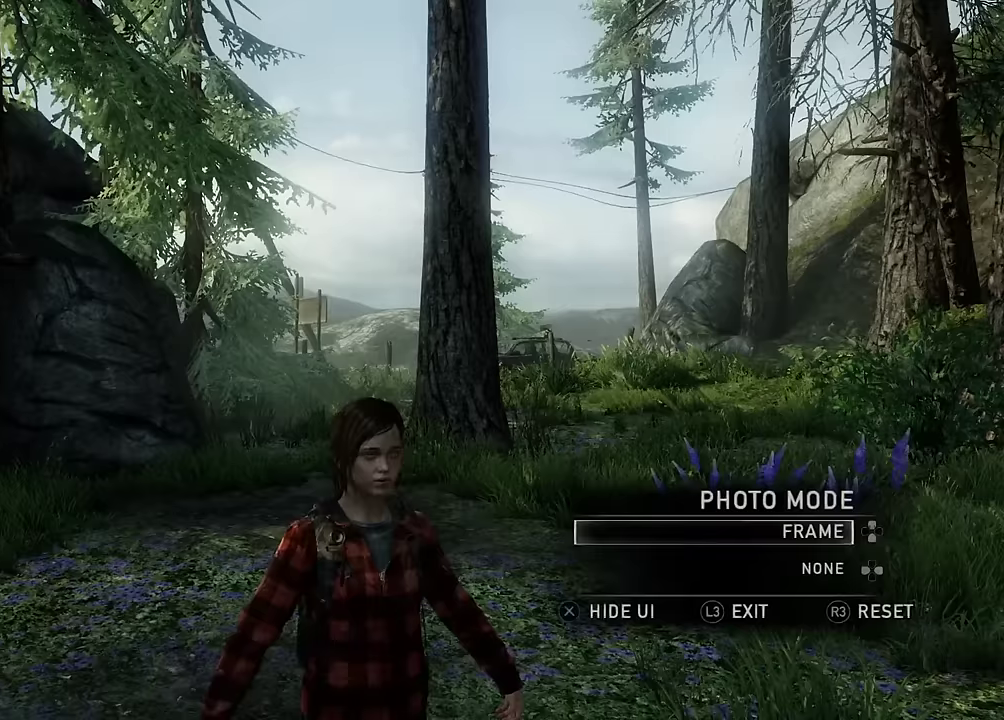
{"dt_ms": 500, "buttons": [], "left_stick": "center", "events": [[283, "CROSS", "down"], [433, "CROSS", "up"]]}
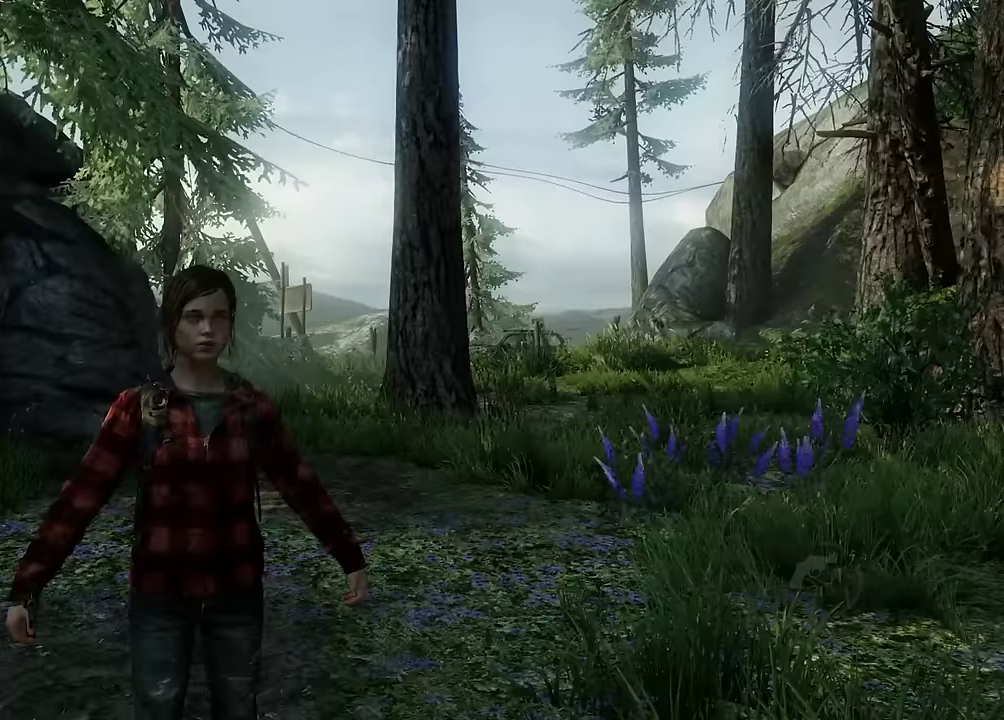
{"dt_ms": 400, "buttons": ["L3"], "left_stick": "center", "events": [[350, "L3", "down"]]}
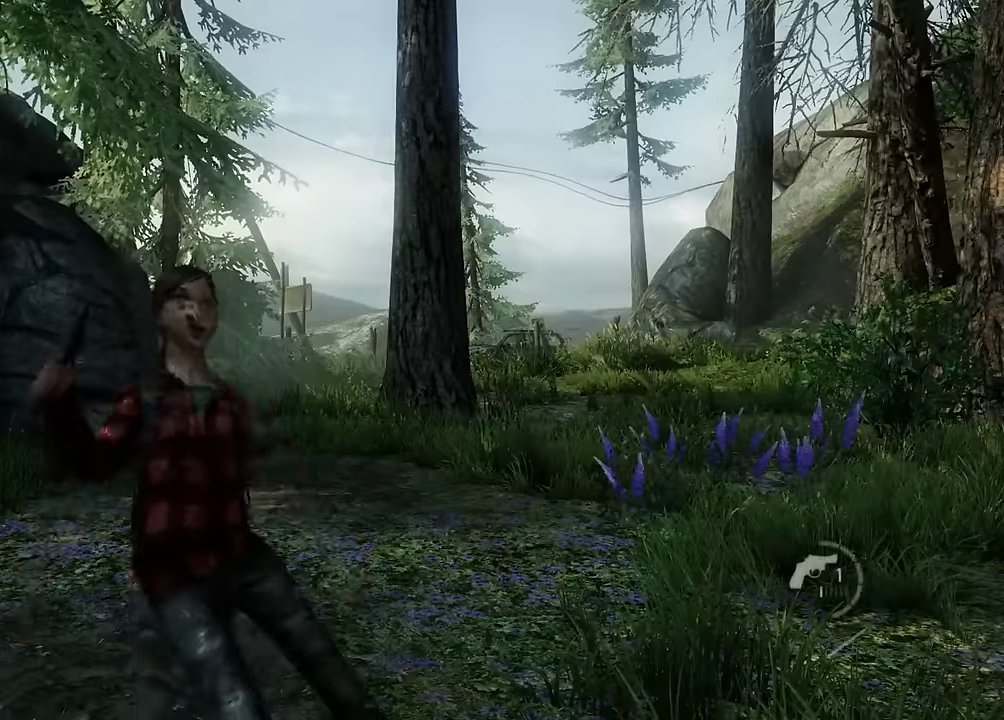
{"dt_ms": 600, "buttons": [], "left_stick": "down-right", "events": [[50, "L3", "up"], [550, "left_stick", "down-right"]]}
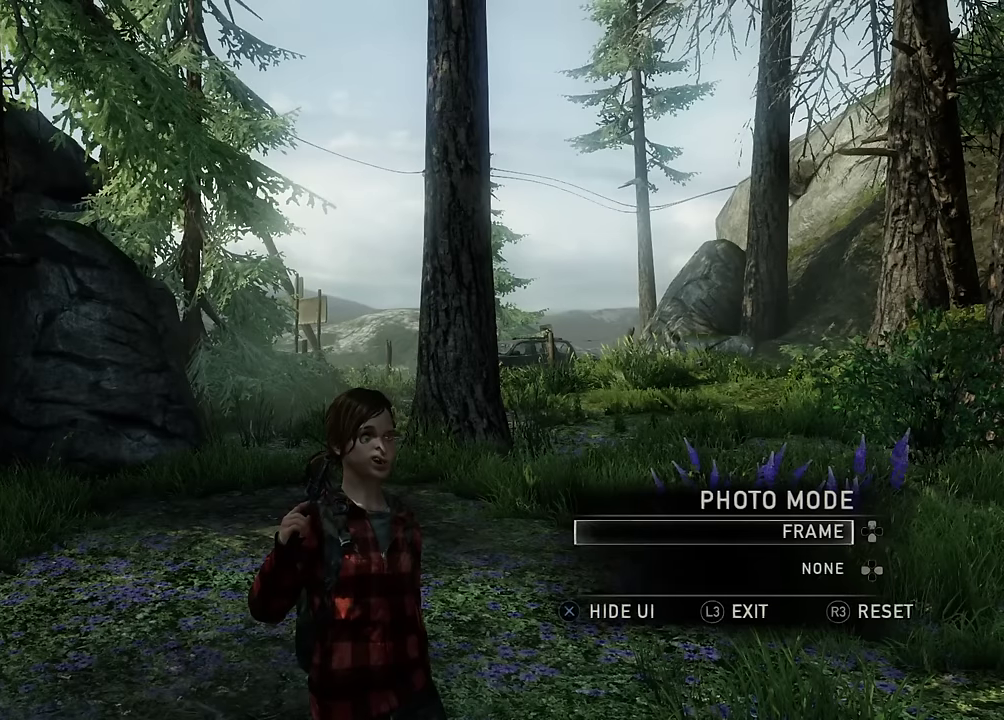
{"dt_ms": 500, "buttons": [], "left_stick": "center", "events": [[150, "left_stick", "center"]]}
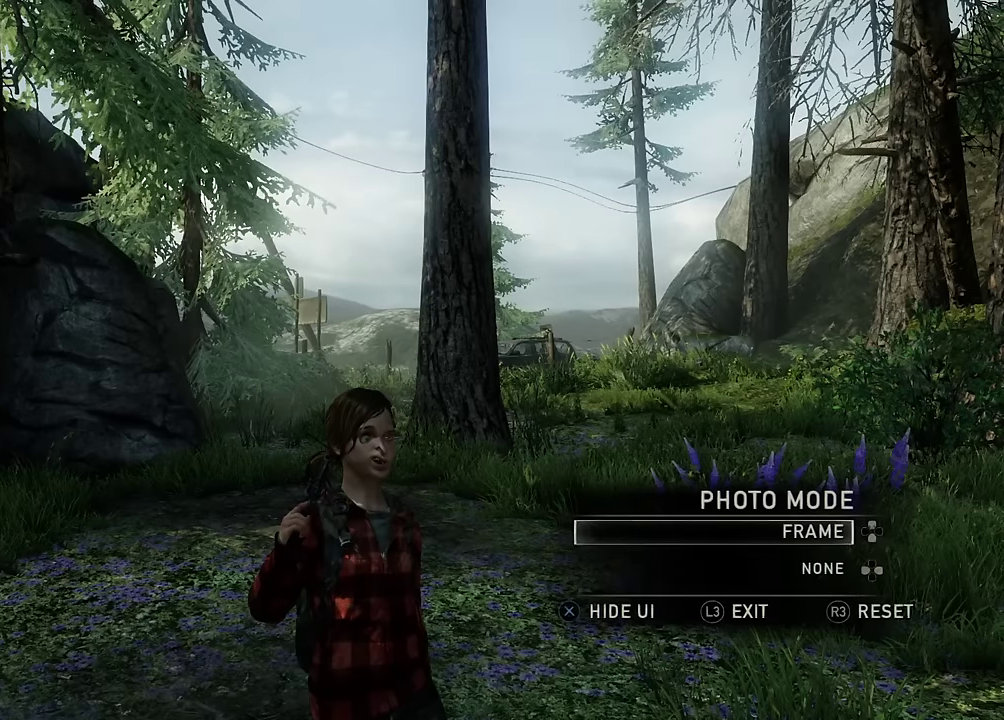
{"dt_ms": 500, "buttons": [], "left_stick": "center", "events": []}
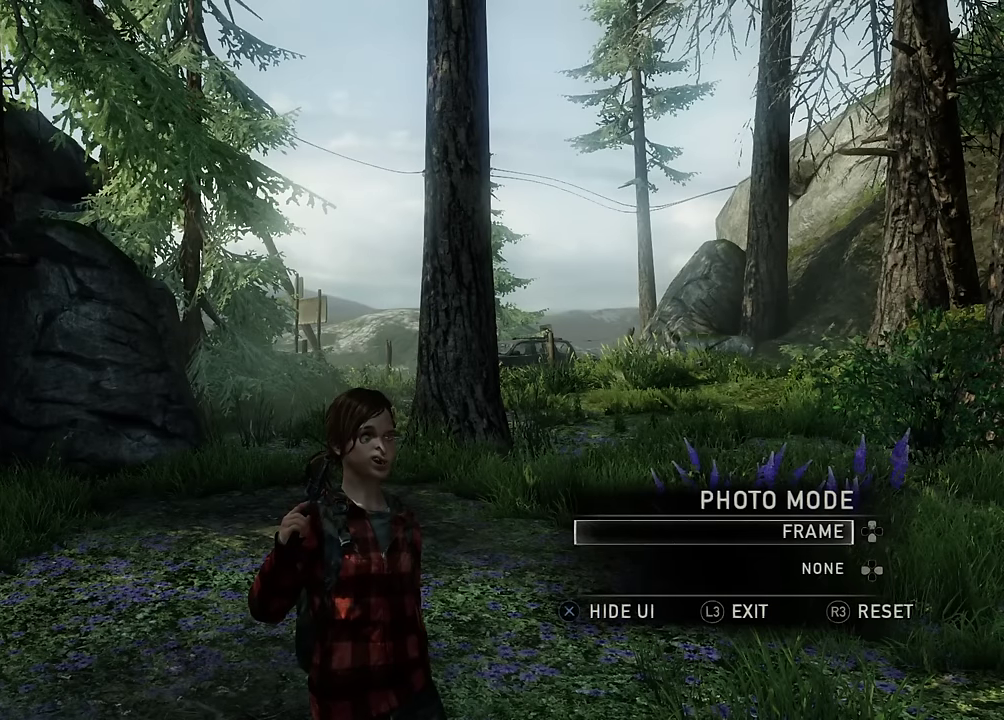
{"dt_ms": 500, "buttons": [], "left_stick": "center", "events": [[350, "DPAD_UP", "down"], [483, "DPAD_UP", "up"]]}
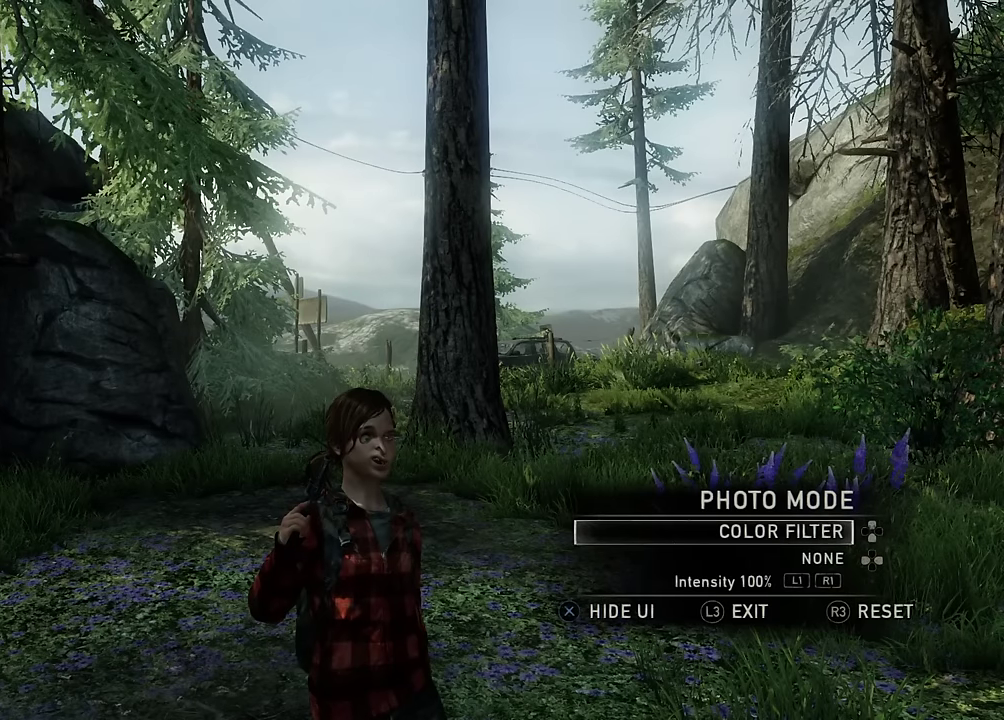
{"dt_ms": 500, "buttons": [], "left_stick": "center", "events": [[183, "DPAD_UP", "down"], [300, "DPAD_UP", "up"]]}
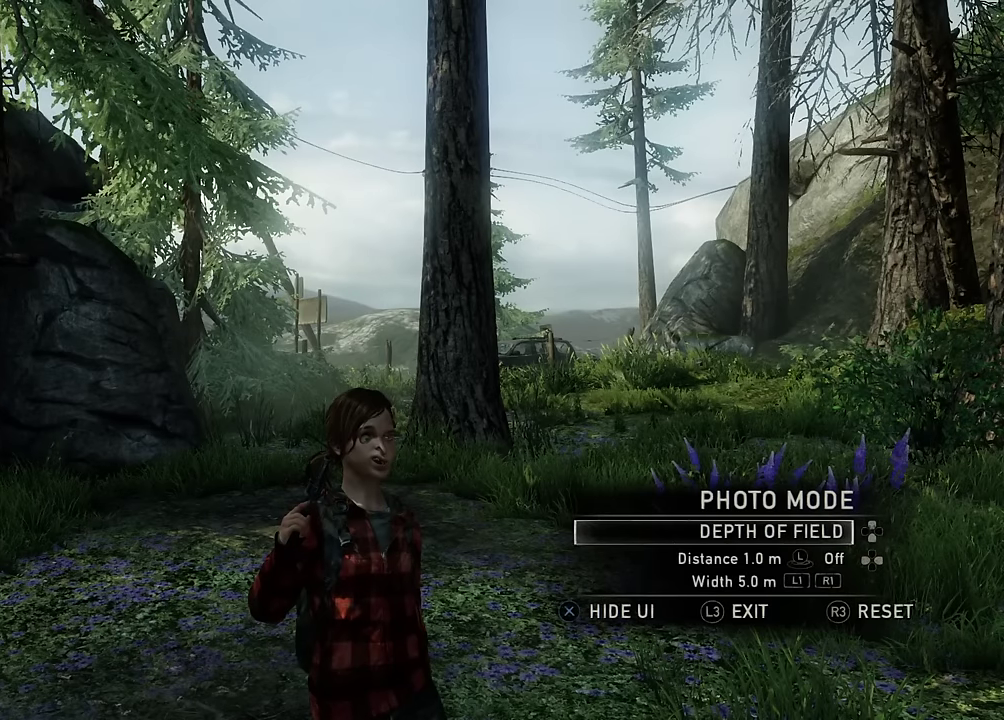
{"dt_ms": 500, "buttons": [], "left_stick": "center", "events": [[17, "DPAD_UP", "down"], [117, "DPAD_UP", "up"]]}
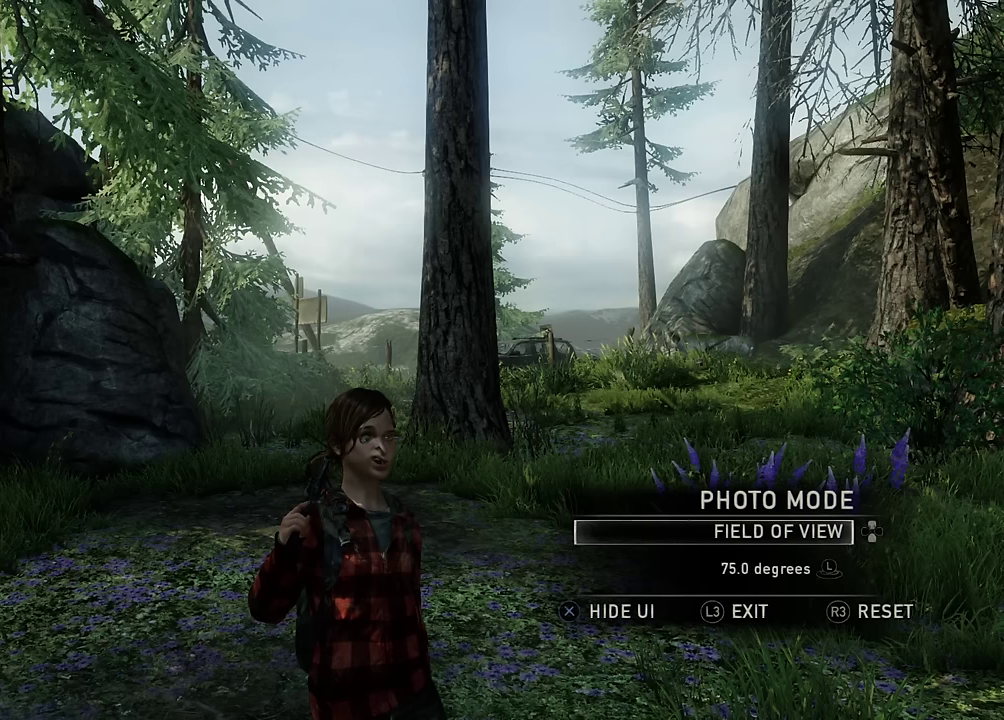
{"dt_ms": 500, "buttons": ["DPAD_RIGHT"], "left_stick": "center", "events": [[383, "DPAD_RIGHT", "down"]]}
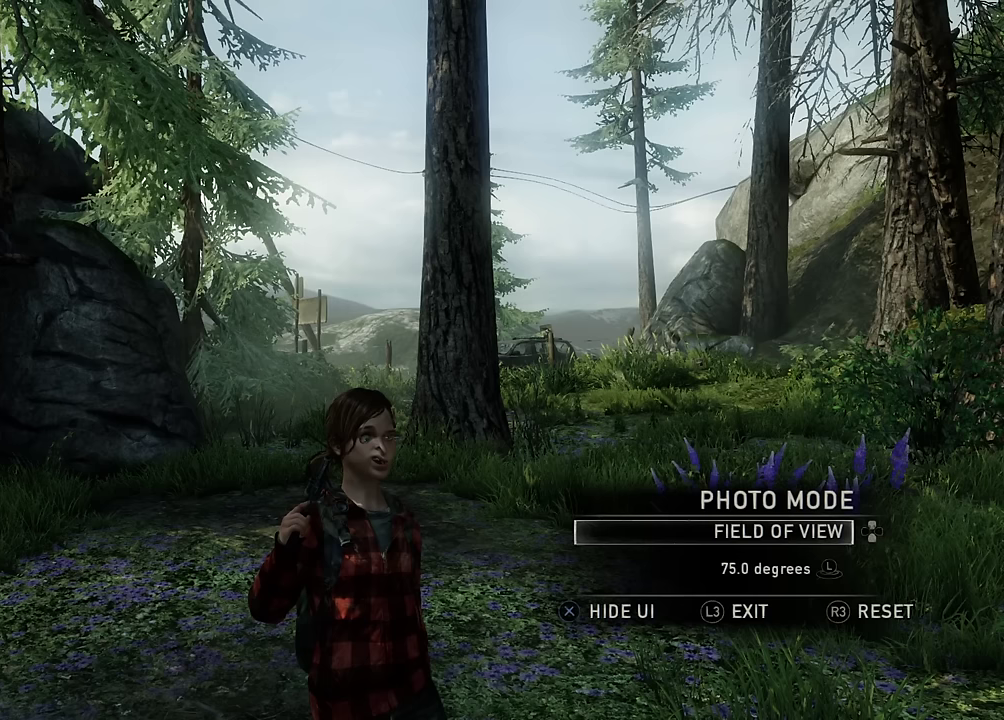
{"dt_ms": 300, "buttons": [], "left_stick": "right", "events": [[33, "DPAD_RIGHT", "up"], [233, "left_stick", "right"]]}
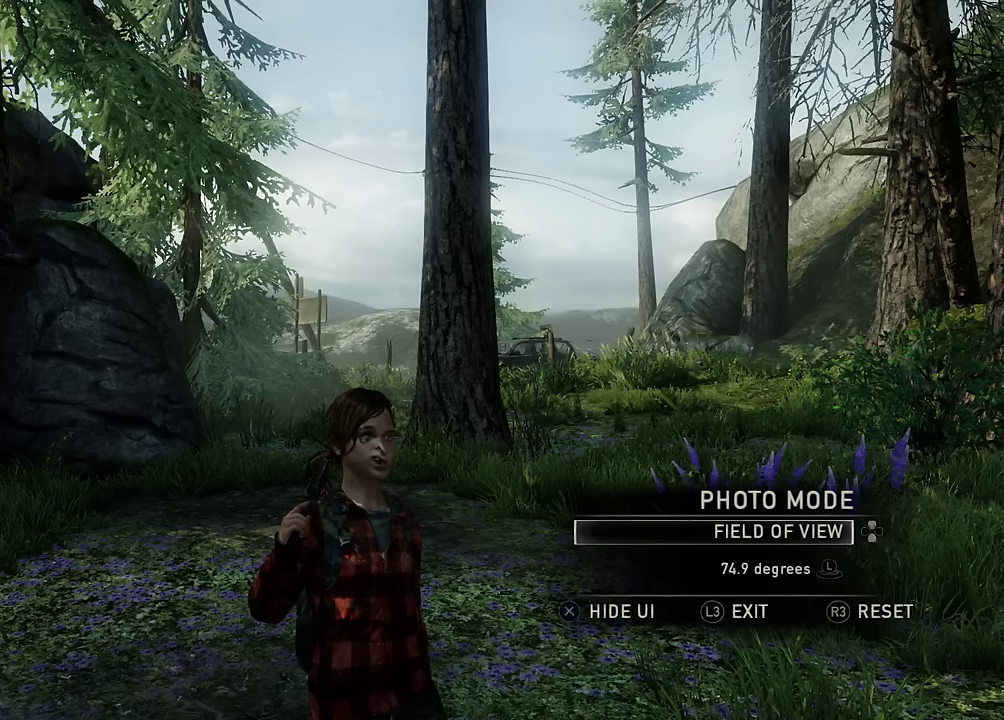
{"dt_ms": 600, "buttons": [], "left_stick": "right", "events": []}
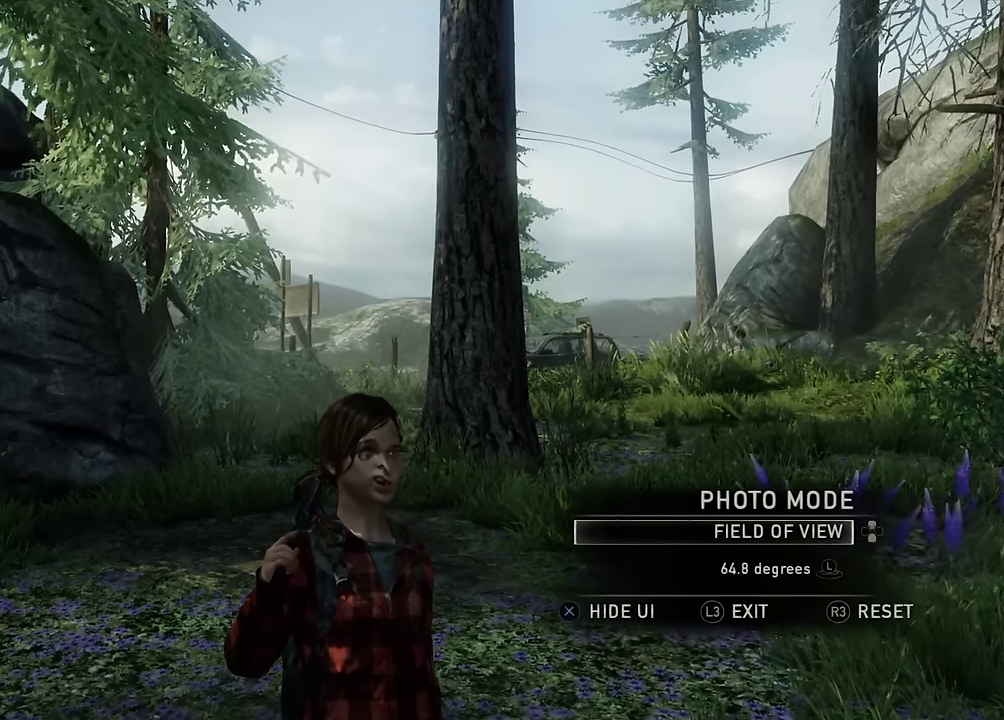
{"dt_ms": 600, "buttons": [], "left_stick": "right", "events": []}
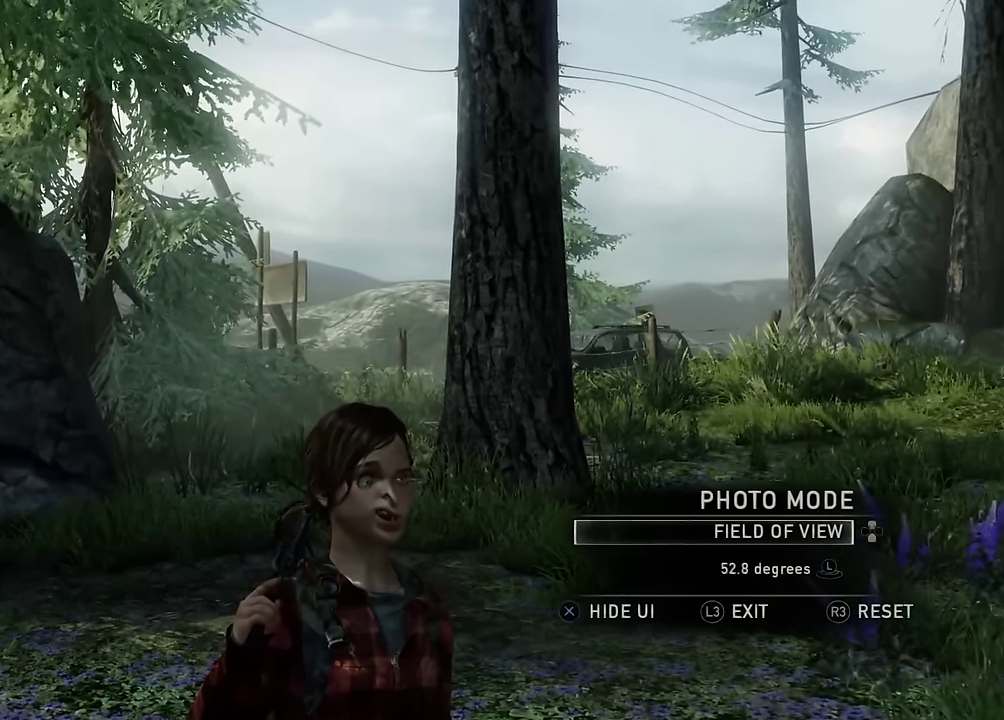
{"dt_ms": 600, "buttons": [], "left_stick": "right", "events": []}
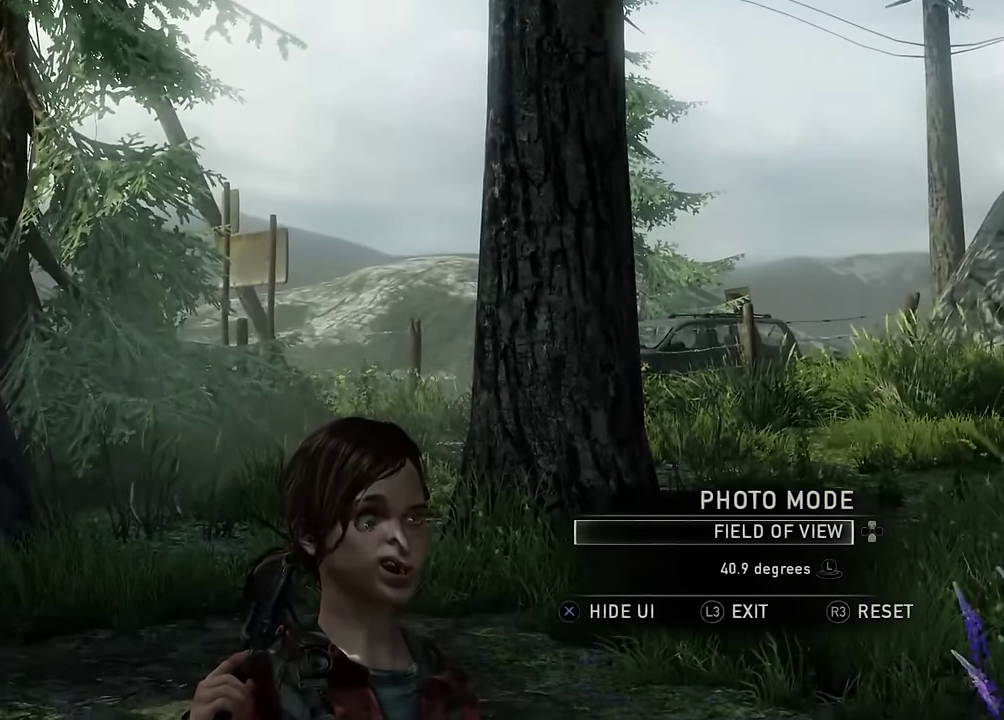
{"dt_ms": 400, "buttons": [], "left_stick": "right", "events": []}
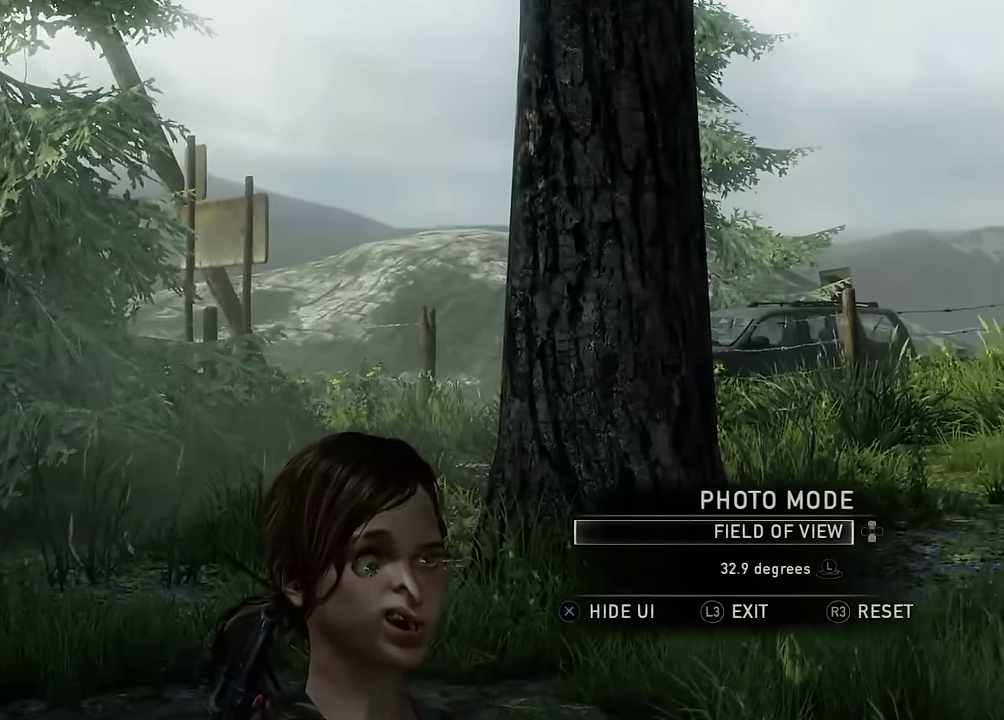
{"dt_ms": 500, "buttons": [], "left_stick": "right", "events": []}
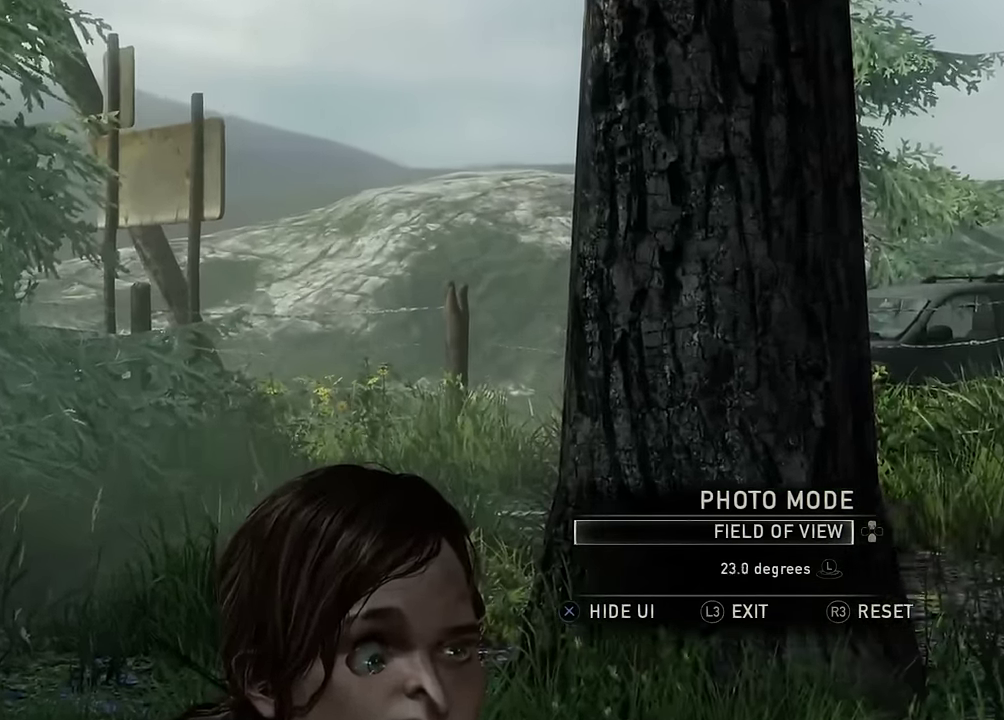
{"dt_ms": 500, "buttons": [], "left_stick": "center", "events": [[500, "left_stick", "center"]]}
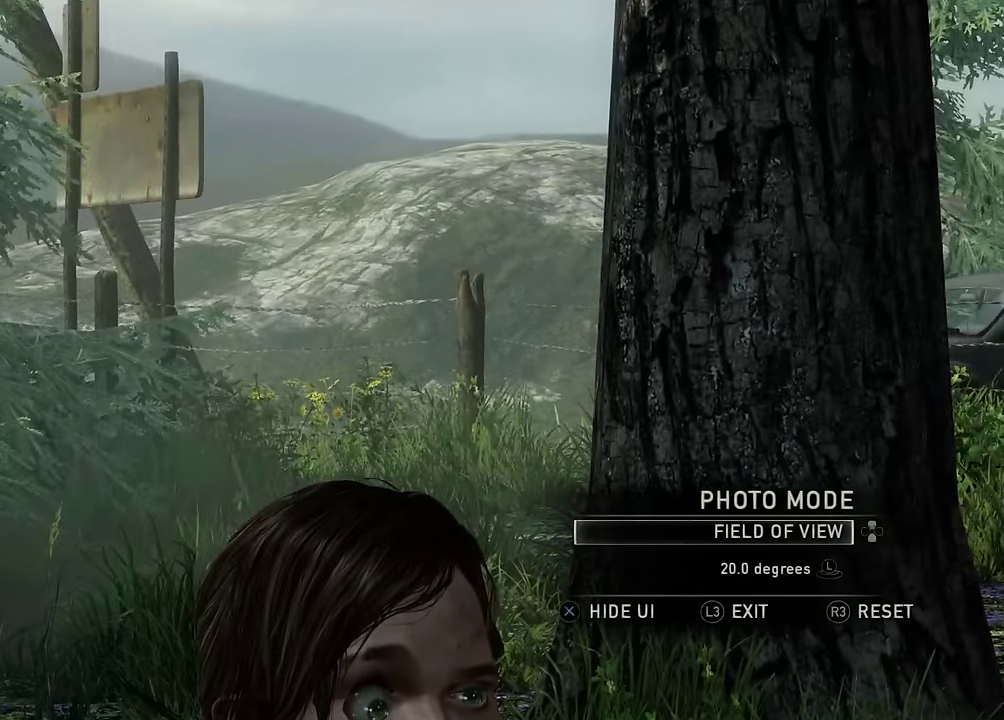
{"dt_ms": 500, "buttons": [], "left_stick": "center", "events": []}
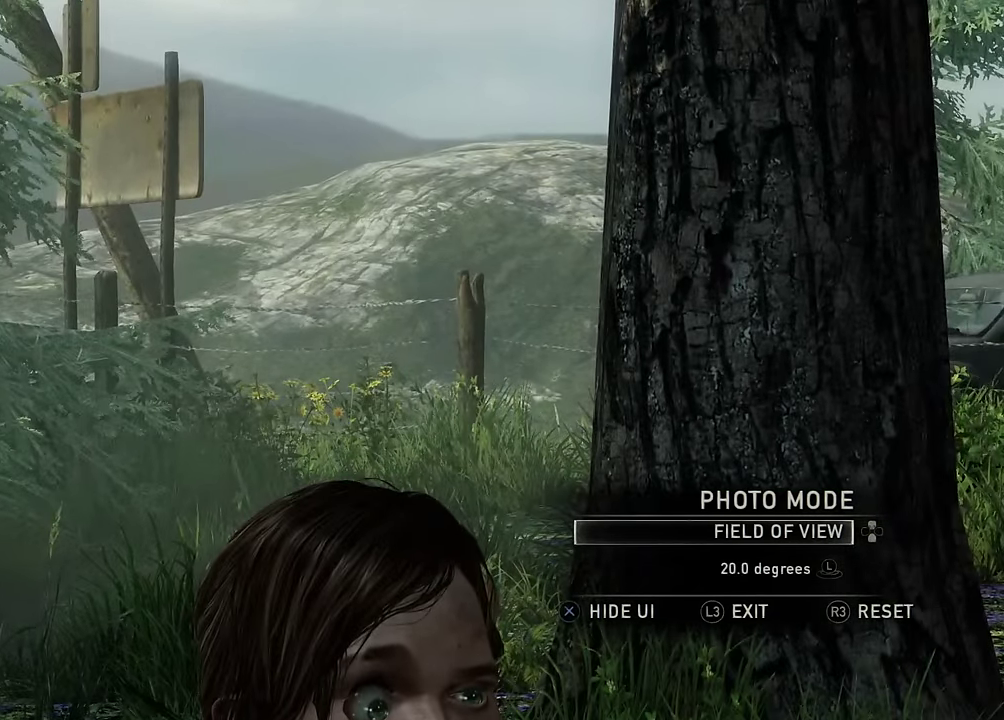
{"dt_ms": 300, "buttons": ["DPAD_UP"], "left_stick": "center", "events": [[267, "DPAD_UP", "down"]]}
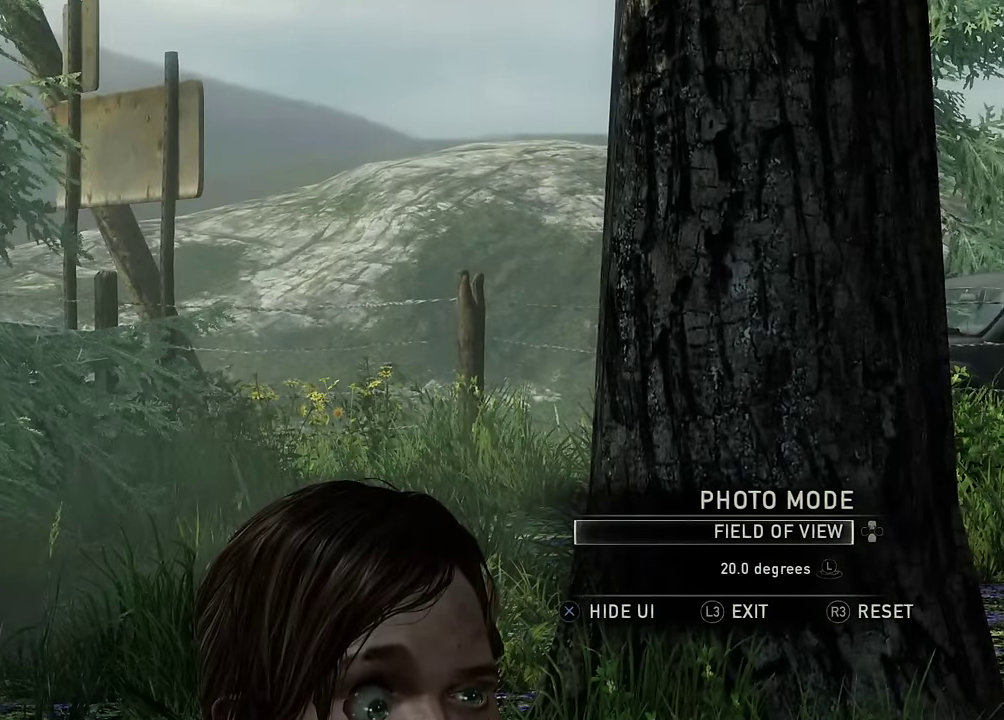
{"dt_ms": 700, "buttons": [], "left_stick": "center", "events": [[50, "DPAD_UP", "up"], [117, "DPAD_UP", "down"], [217, "DPAD_UP", "up"]]}